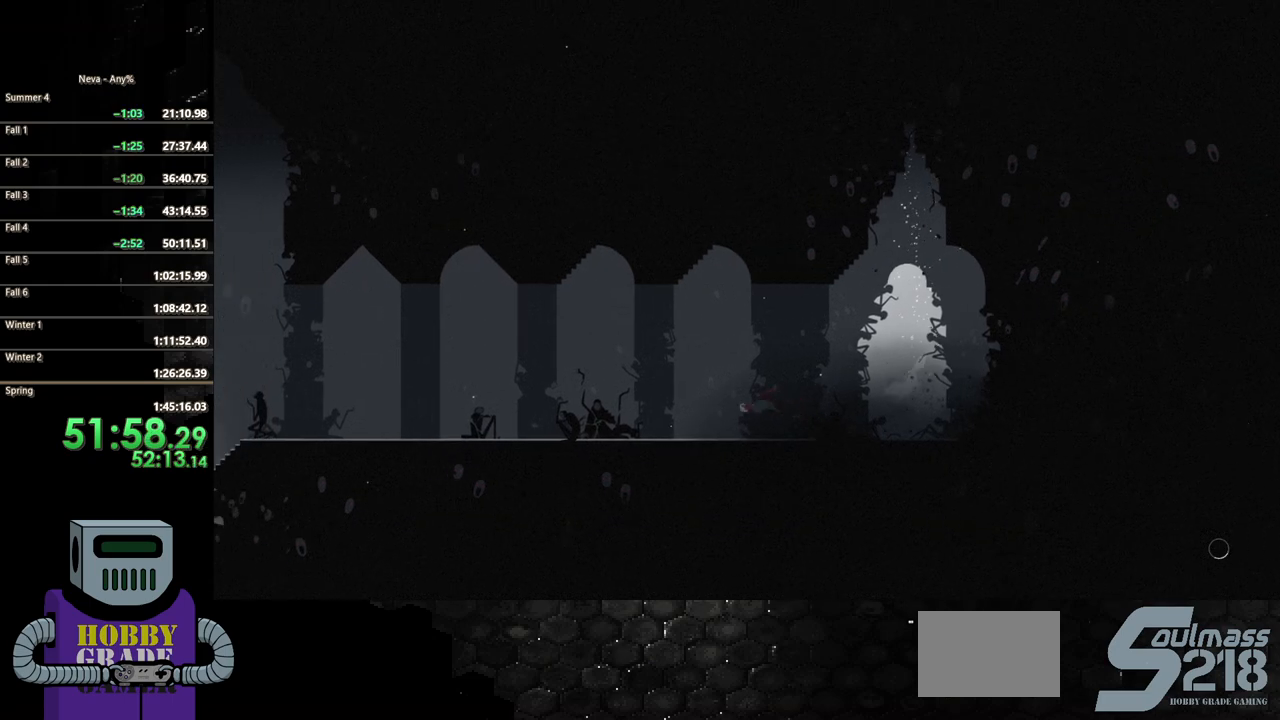
Gameplay with a controller (PlayStation layout); each line is a JSON object with the inputs held at the frame after it. "button_events" lists button changes between this image and that frame as [ms after this image, input, new state], when the widget could be followed in between (sticks are given only as held states). Not read: L3 R3 left_stick right_stick.
{"buttons": ["DPAD_LEFT"], "button_events": [[233, "CIRCLE", "up"]]}
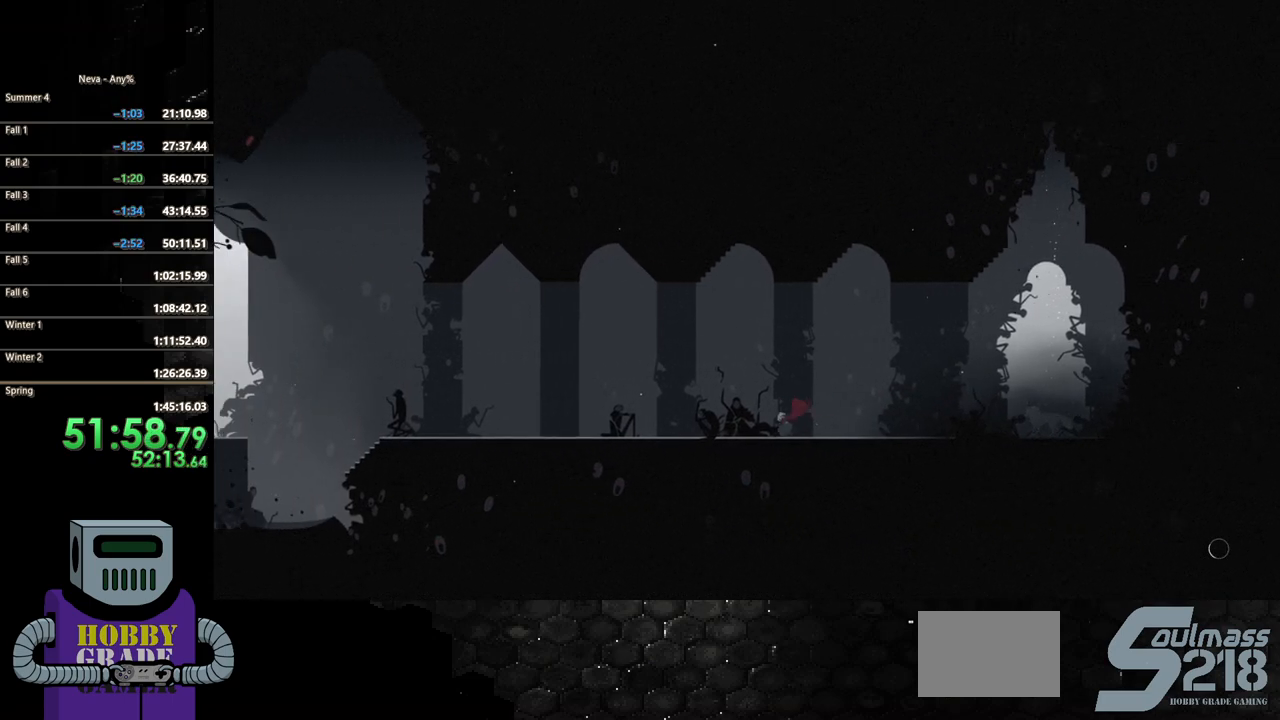
{"buttons": ["CIRCLE", "DPAD_LEFT"], "button_events": [[83, "CROSS", "down"], [167, "CIRCLE", "down"], [183, "CROSS", "up"]]}
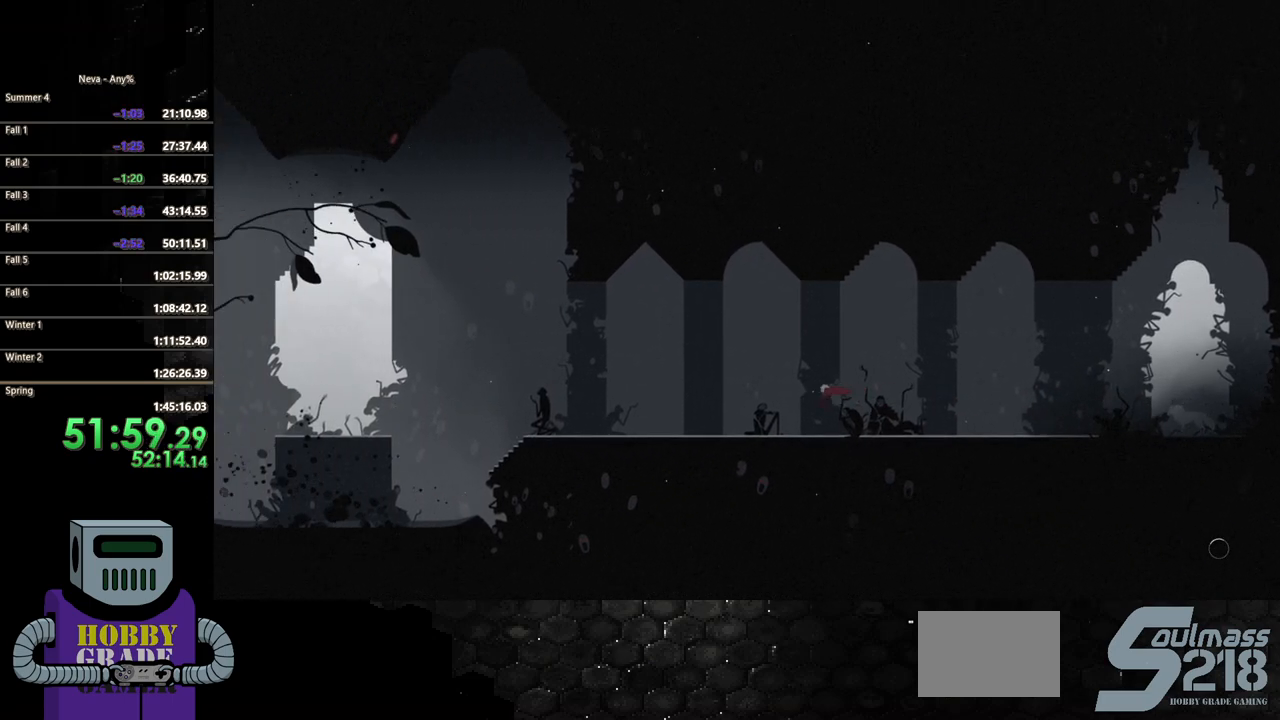
{"buttons": ["CIRCLE", "DPAD_LEFT"], "button_events": [[33, "CIRCLE", "up"], [367, "CROSS", "down"], [467, "CIRCLE", "down"], [483, "CROSS", "up"]]}
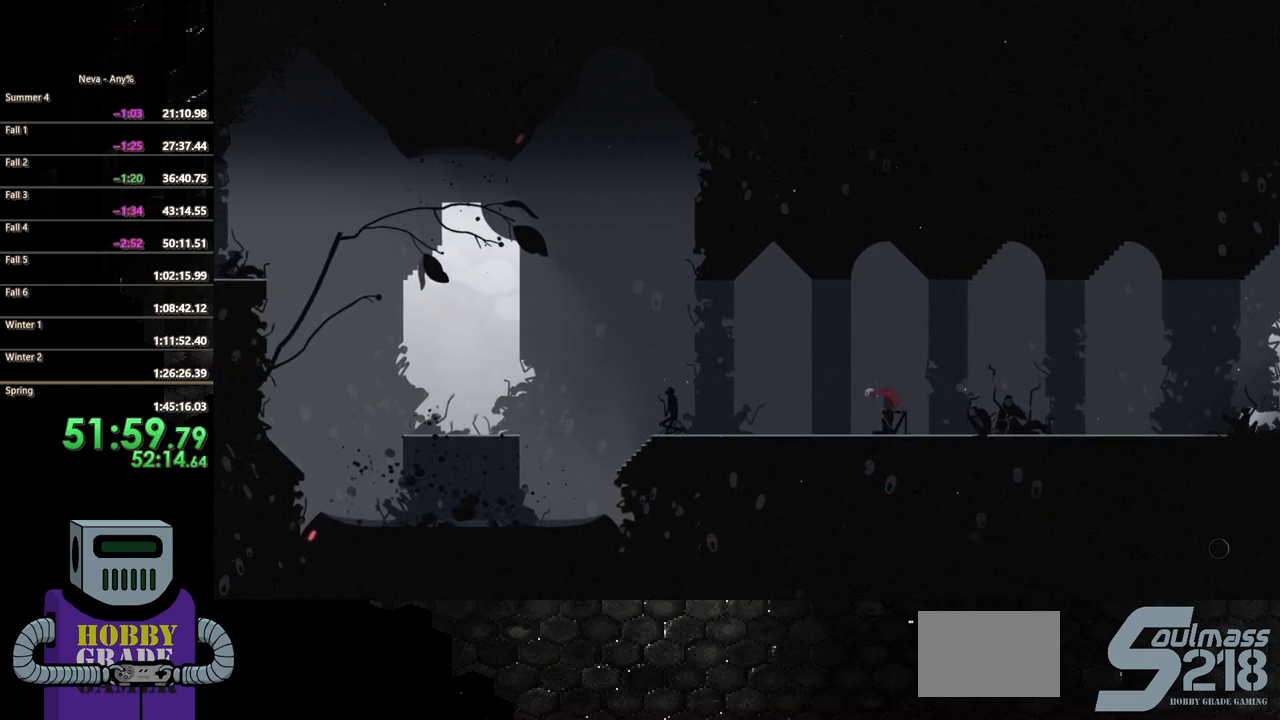
{"buttons": ["DPAD_LEFT"], "button_events": [[417, "CIRCLE", "up"]]}
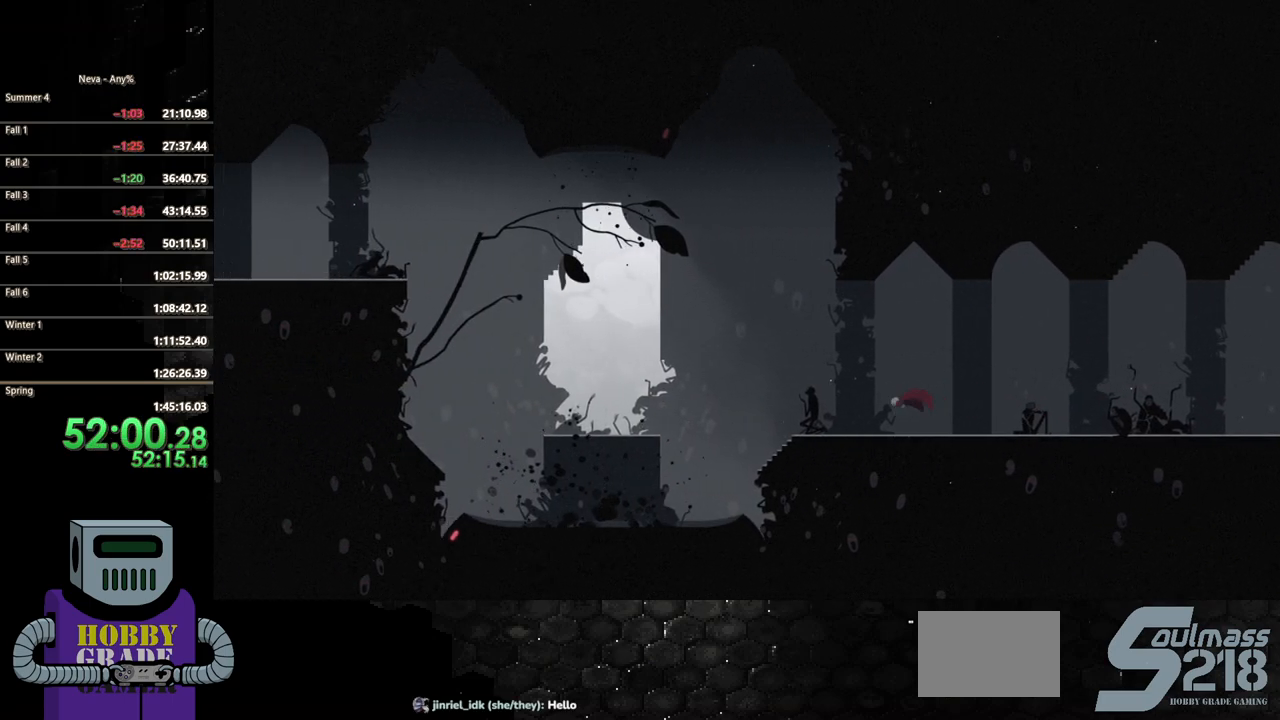
{"buttons": ["DPAD_LEFT"], "button_events": []}
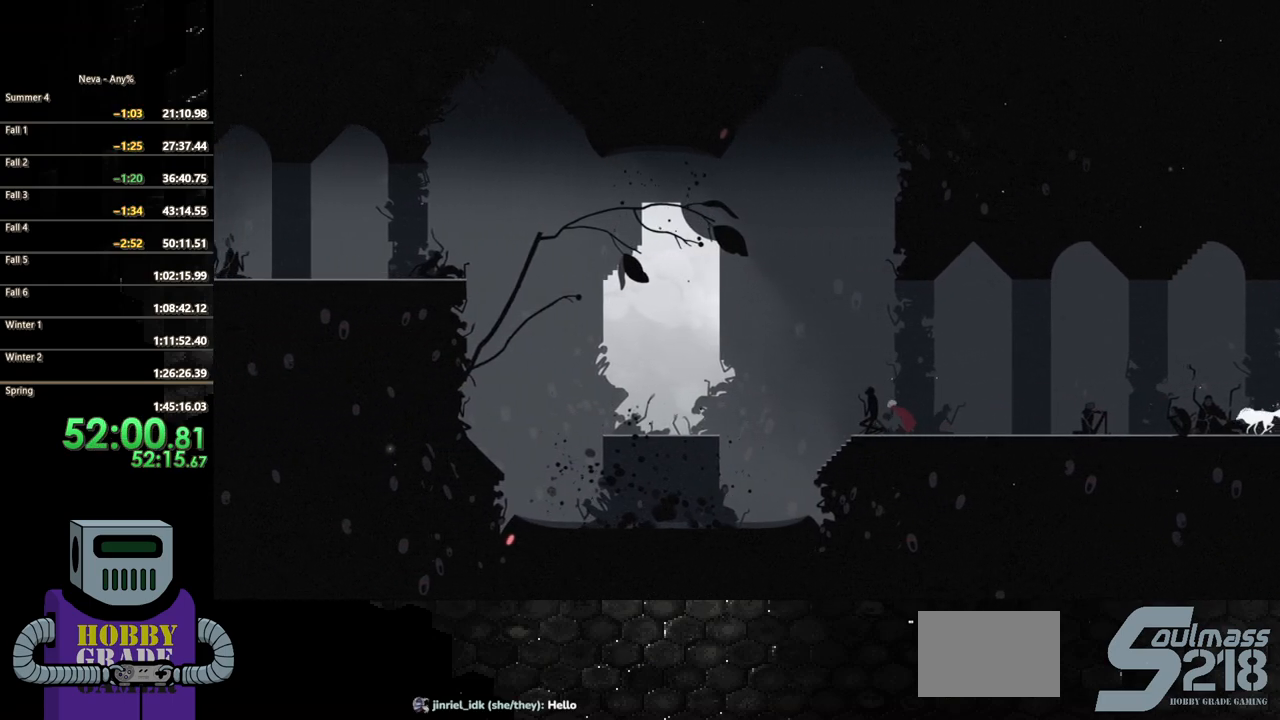
{"buttons": ["DPAD_LEFT"], "button_events": []}
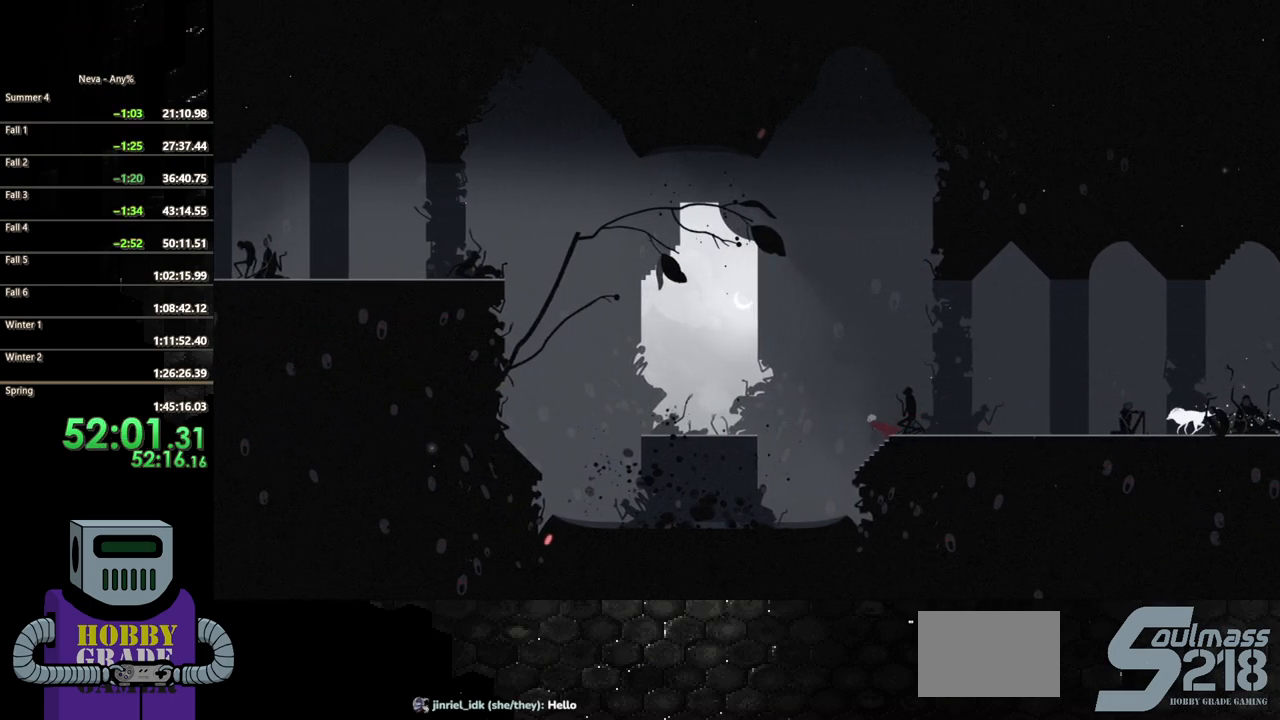
{"buttons": ["DPAD_LEFT"], "button_events": []}
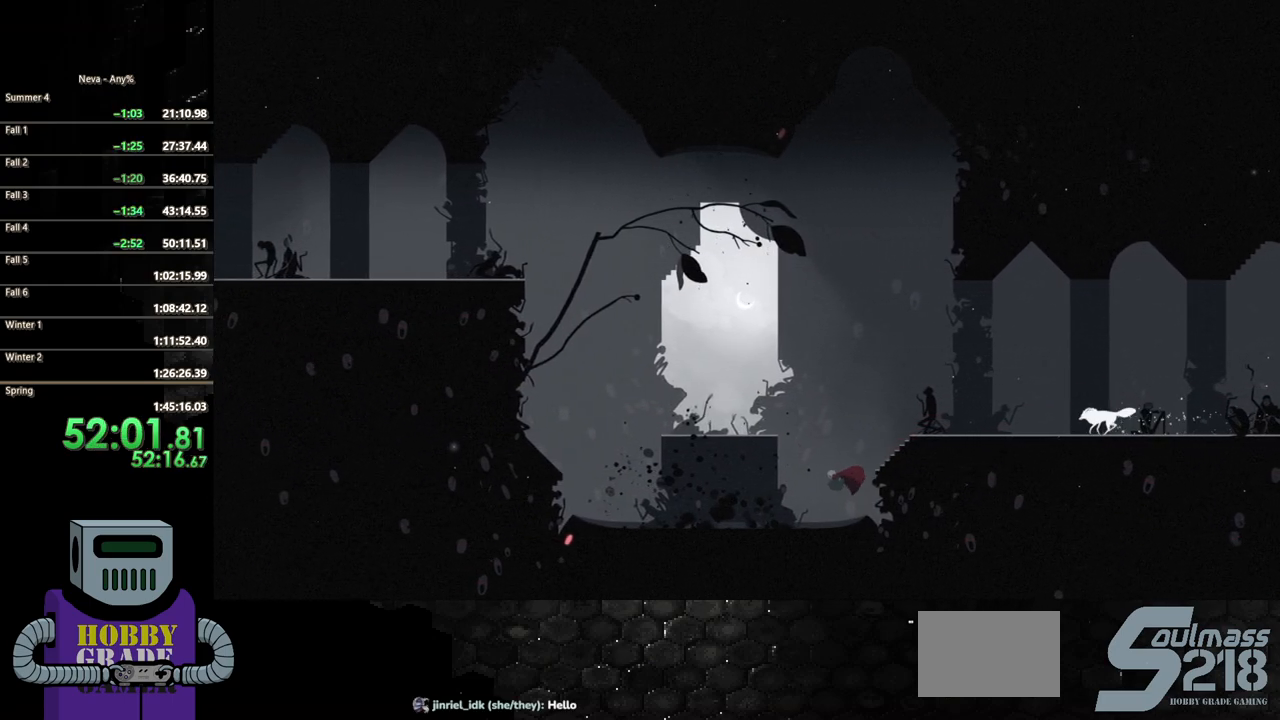
{"buttons": ["DPAD_LEFT"], "button_events": []}
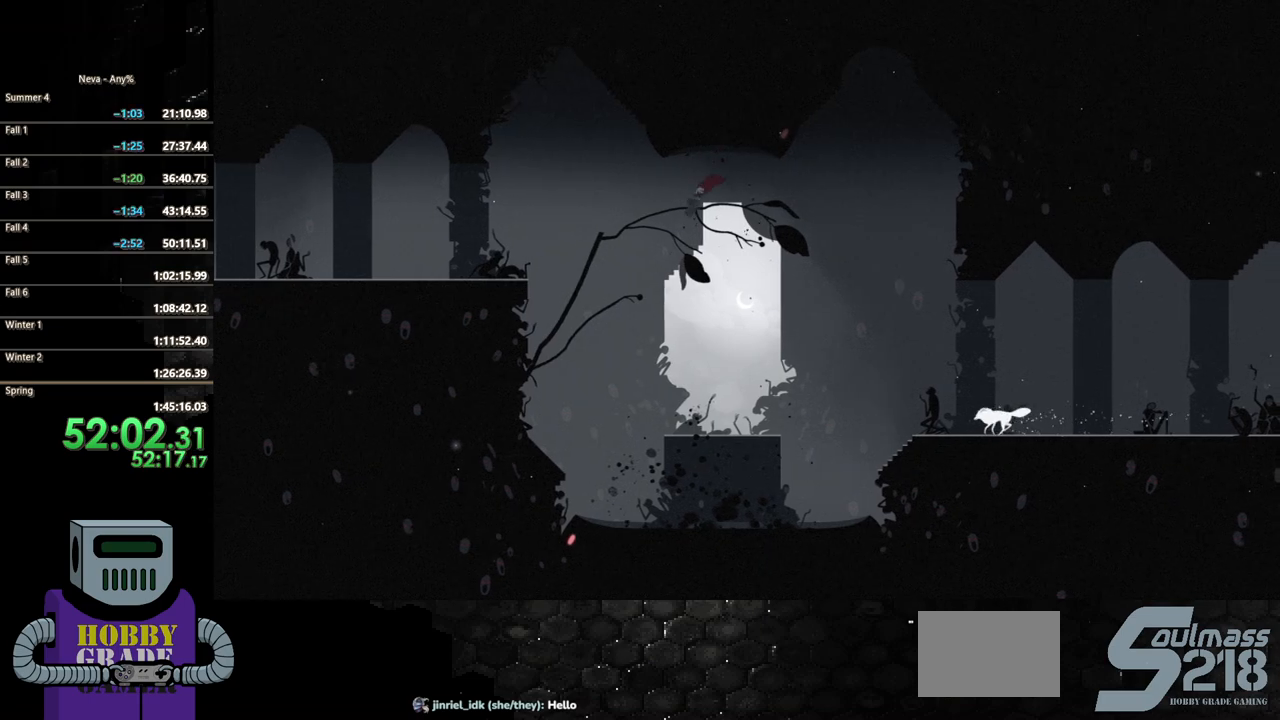
{"buttons": ["DPAD_LEFT"], "button_events": [[33, "CROSS", "down"], [250, "CROSS", "up"]]}
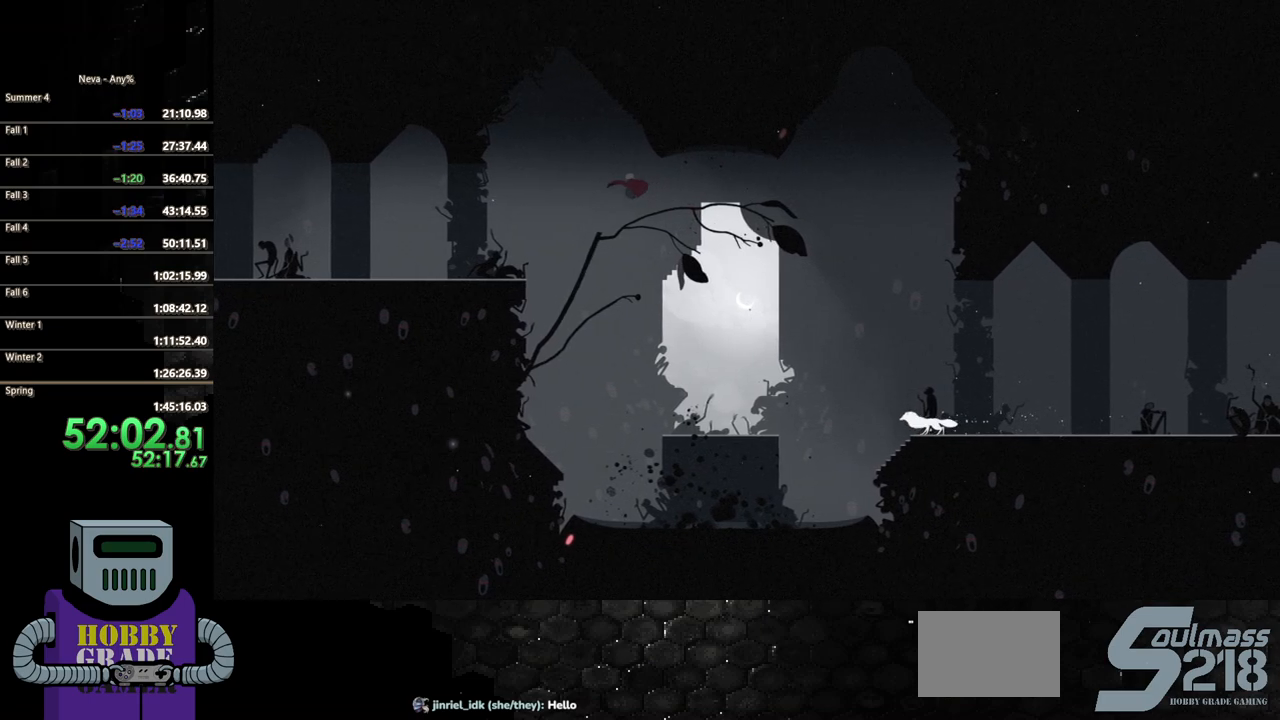
{"buttons": ["DPAD_LEFT"], "button_events": [[33, "CIRCLE", "down"], [350, "CIRCLE", "up"]]}
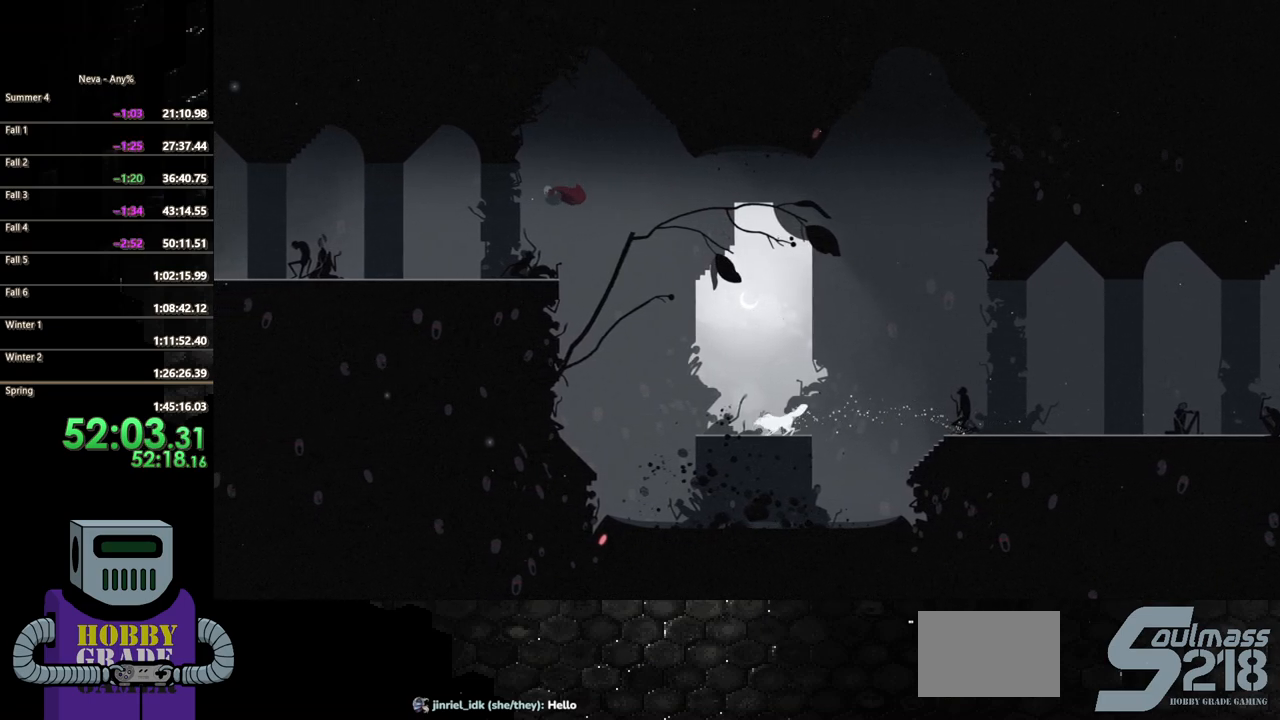
{"buttons": ["DPAD_LEFT"], "button_events": []}
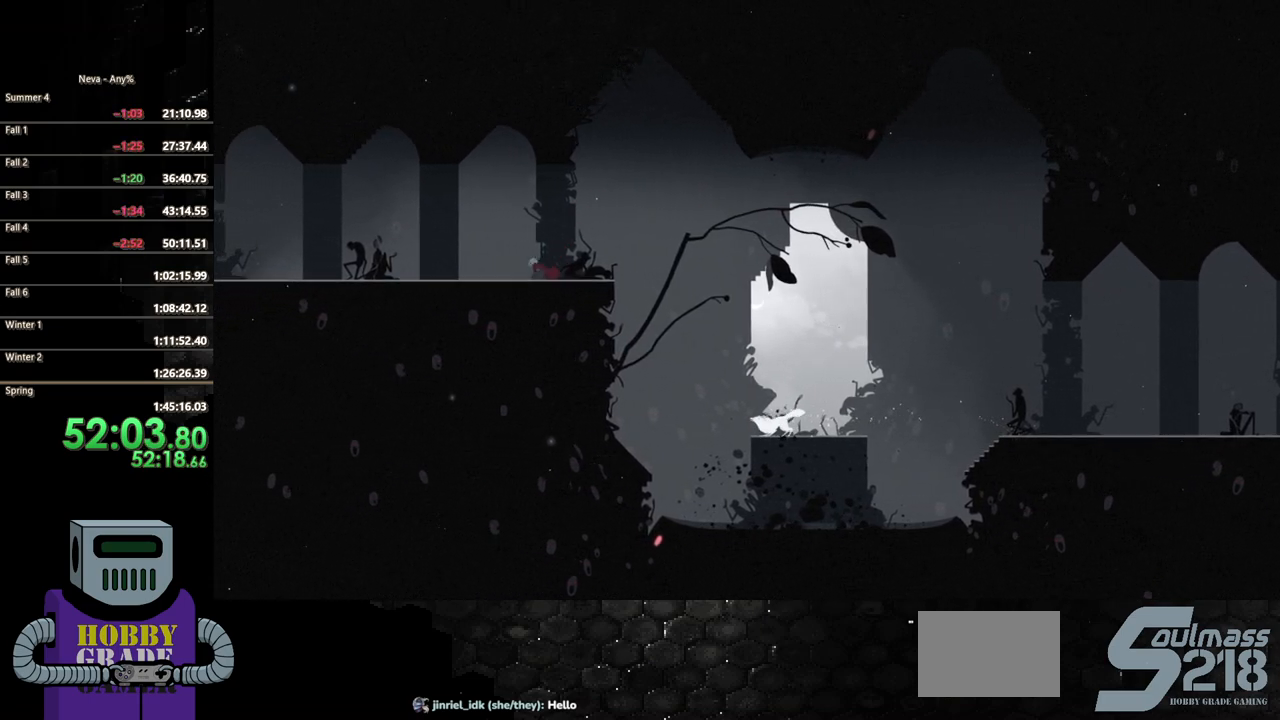
{"buttons": ["DPAD_LEFT"], "button_events": [[50, "CROSS", "down"], [100, "CIRCLE", "down"], [133, "CROSS", "up"], [483, "CIRCLE", "up"]]}
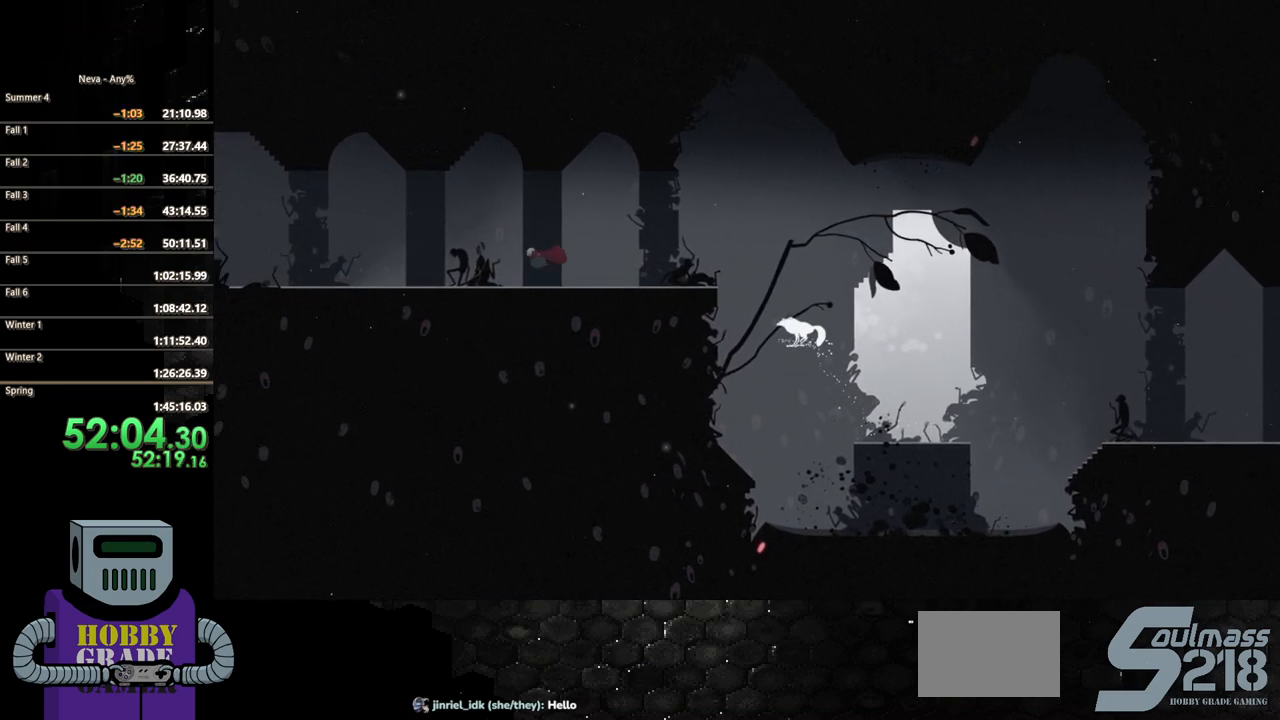
{"buttons": ["CIRCLE", "DPAD_LEFT"], "button_events": [[317, "CROSS", "down"], [367, "CIRCLE", "down"], [383, "CROSS", "up"]]}
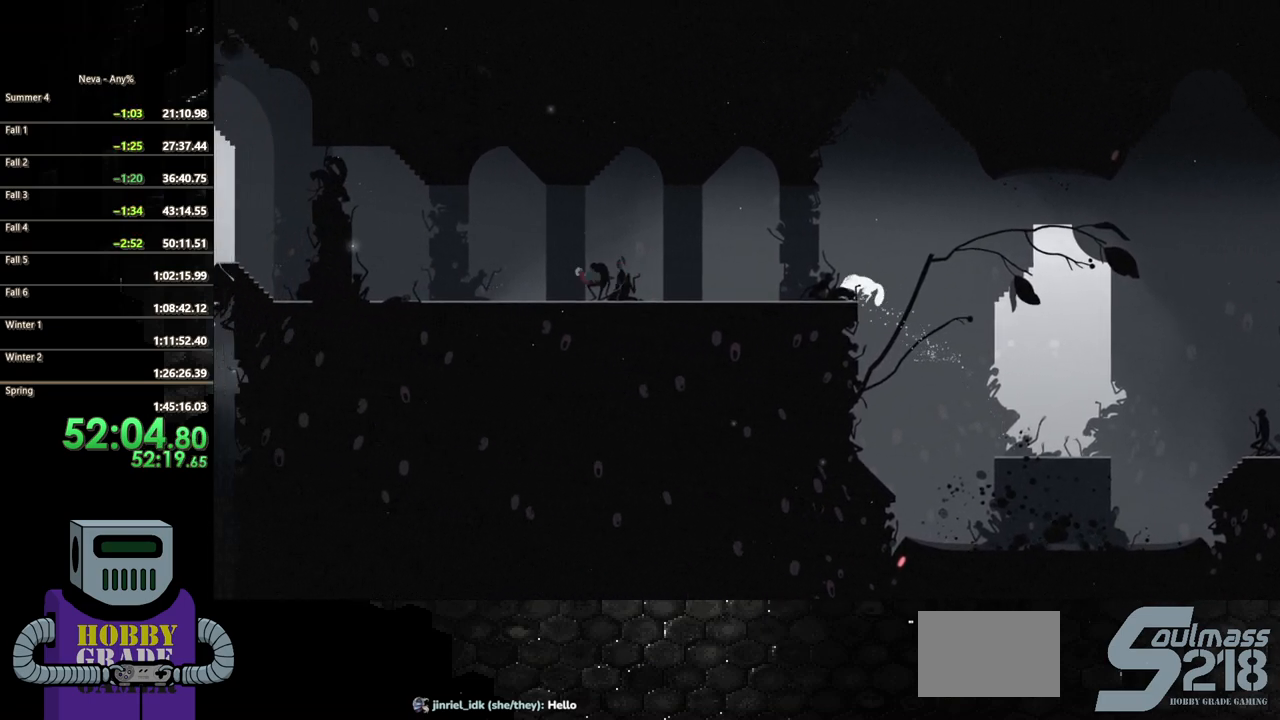
{"buttons": ["CROSS", "DPAD_LEFT"], "button_events": [[267, "CIRCLE", "up"], [500, "CROSS", "down"]]}
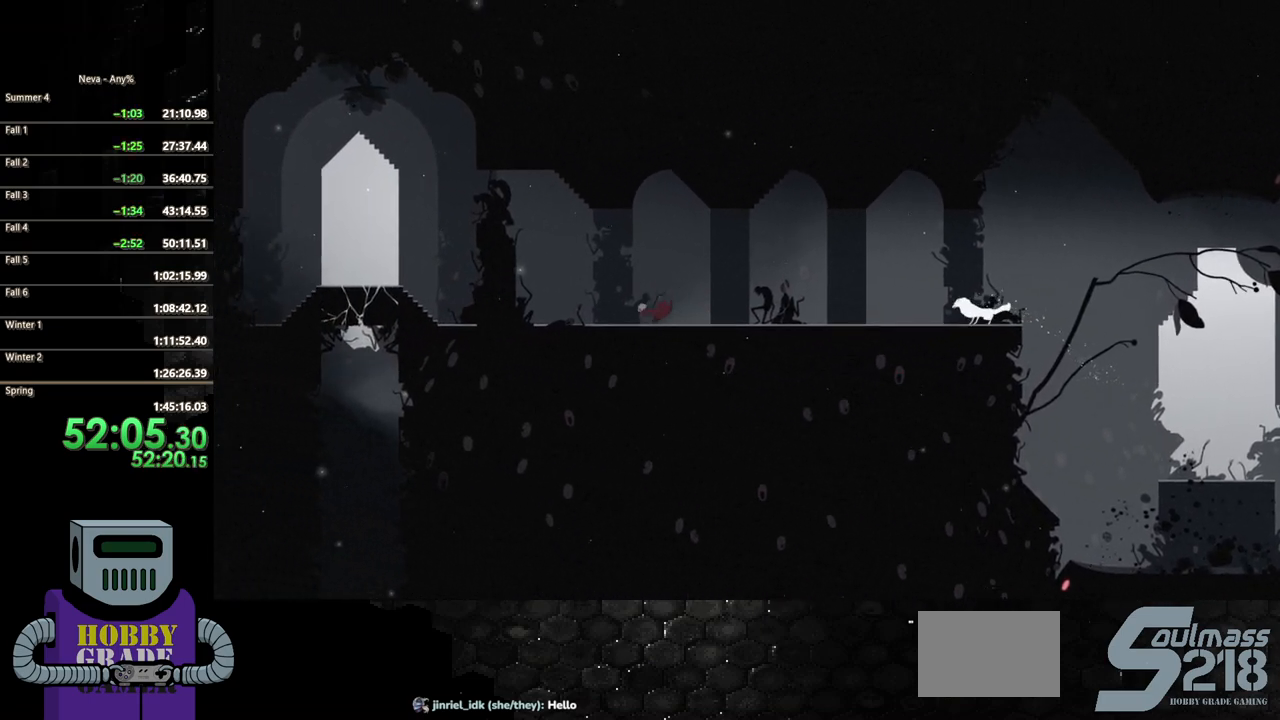
{"buttons": ["CIRCLE", "DPAD_LEFT"], "button_events": [[67, "CIRCLE", "down"], [100, "CROSS", "up"]]}
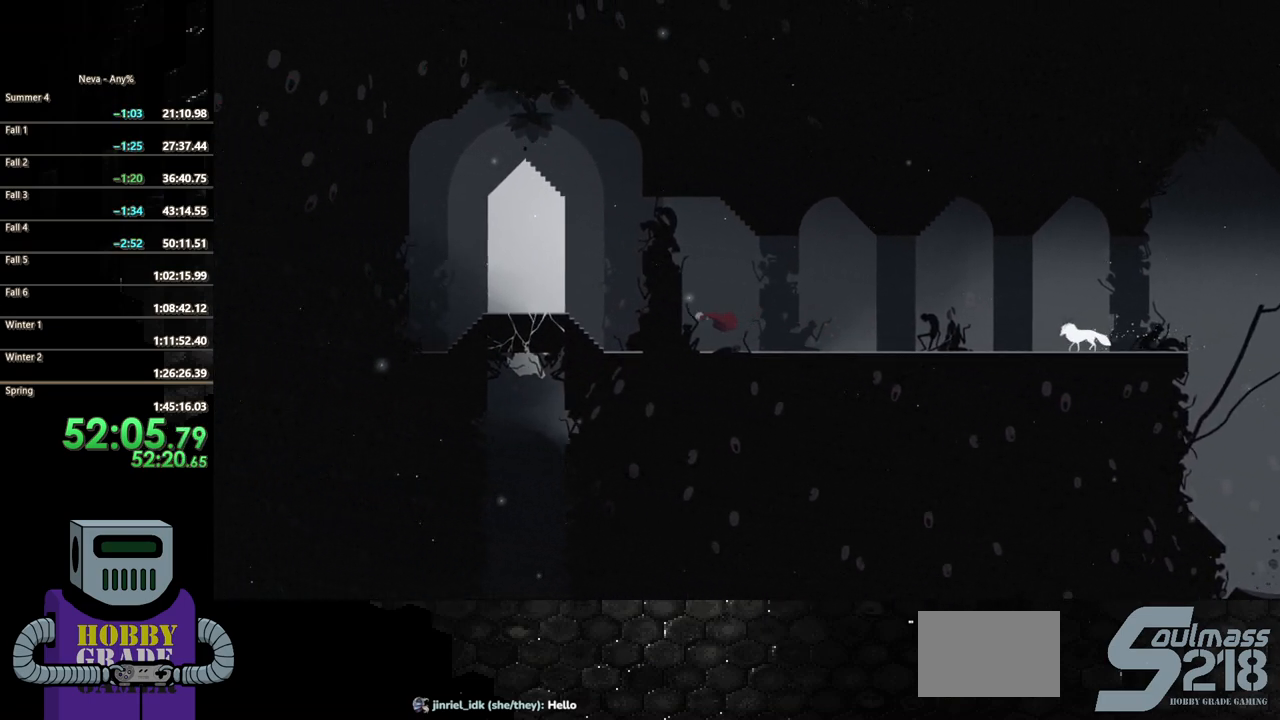
{"buttons": ["DPAD_LEFT"], "button_events": [[17, "CIRCLE", "up"]]}
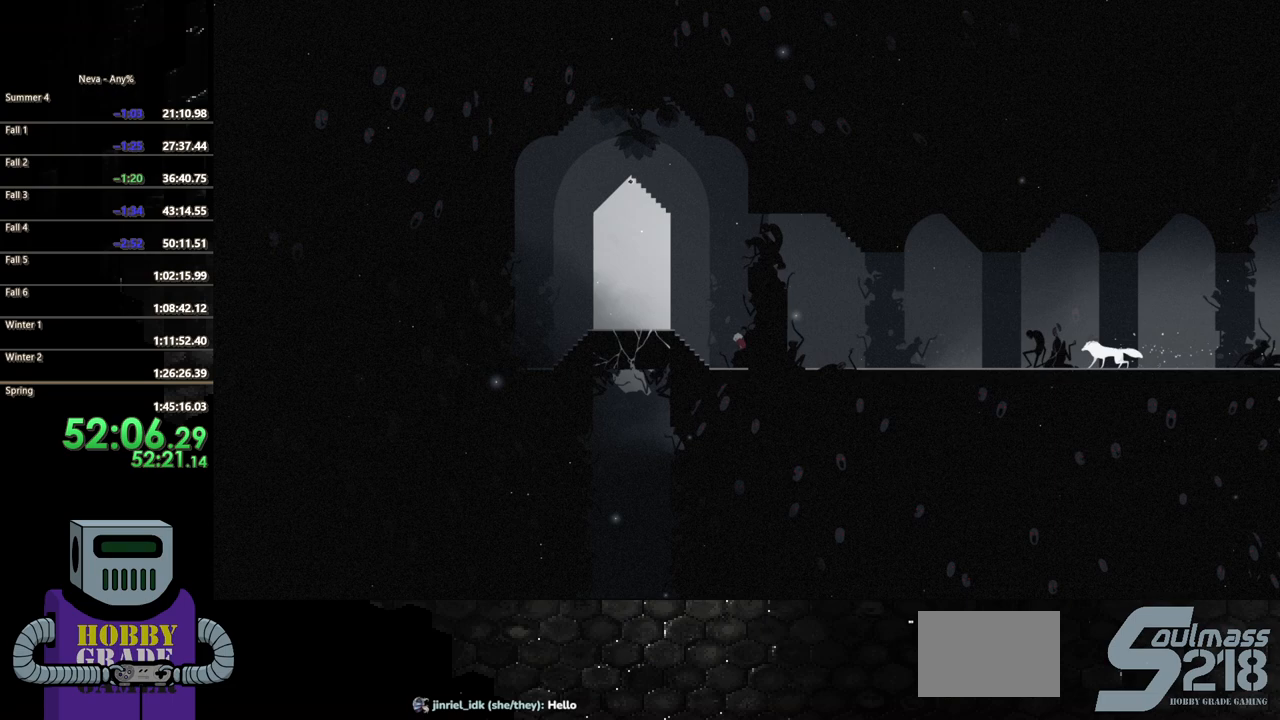
{"buttons": ["CROSS", "DPAD_LEFT"], "button_events": [[383, "CROSS", "down"]]}
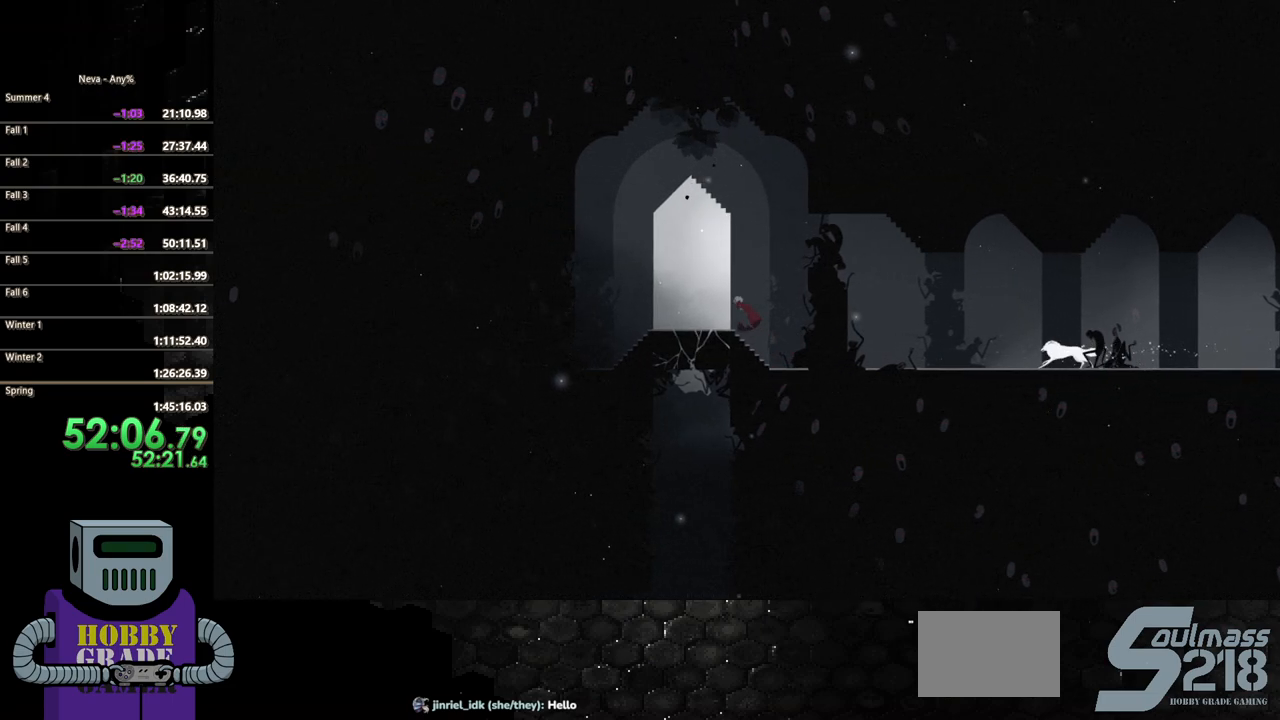
{"buttons": ["SQUARE", "DPAD_DOWN"], "button_events": [[50, "CROSS", "up"], [117, "CROSS", "down"], [233, "CROSS", "up"], [283, "DPAD_DOWN", "down"], [283, "DPAD_LEFT", "up"], [350, "SQUARE", "down"]]}
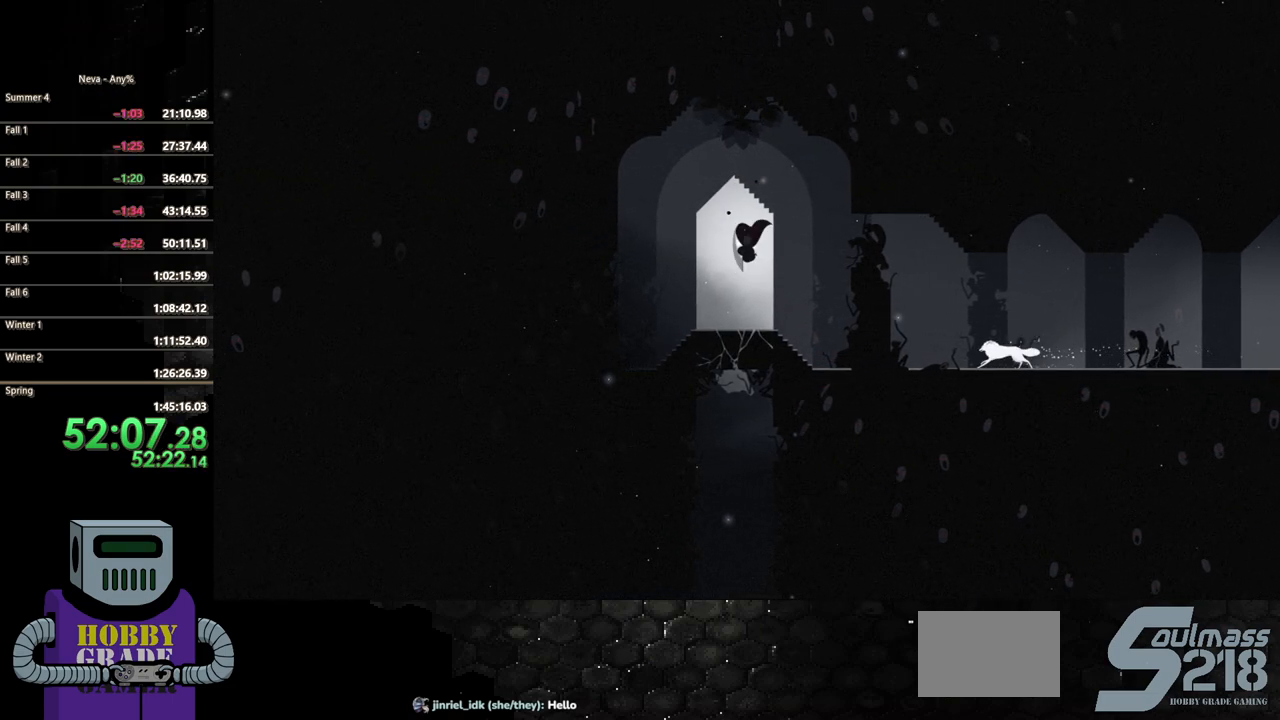
{"buttons": ["SQUARE", "DPAD_DOWN"], "button_events": []}
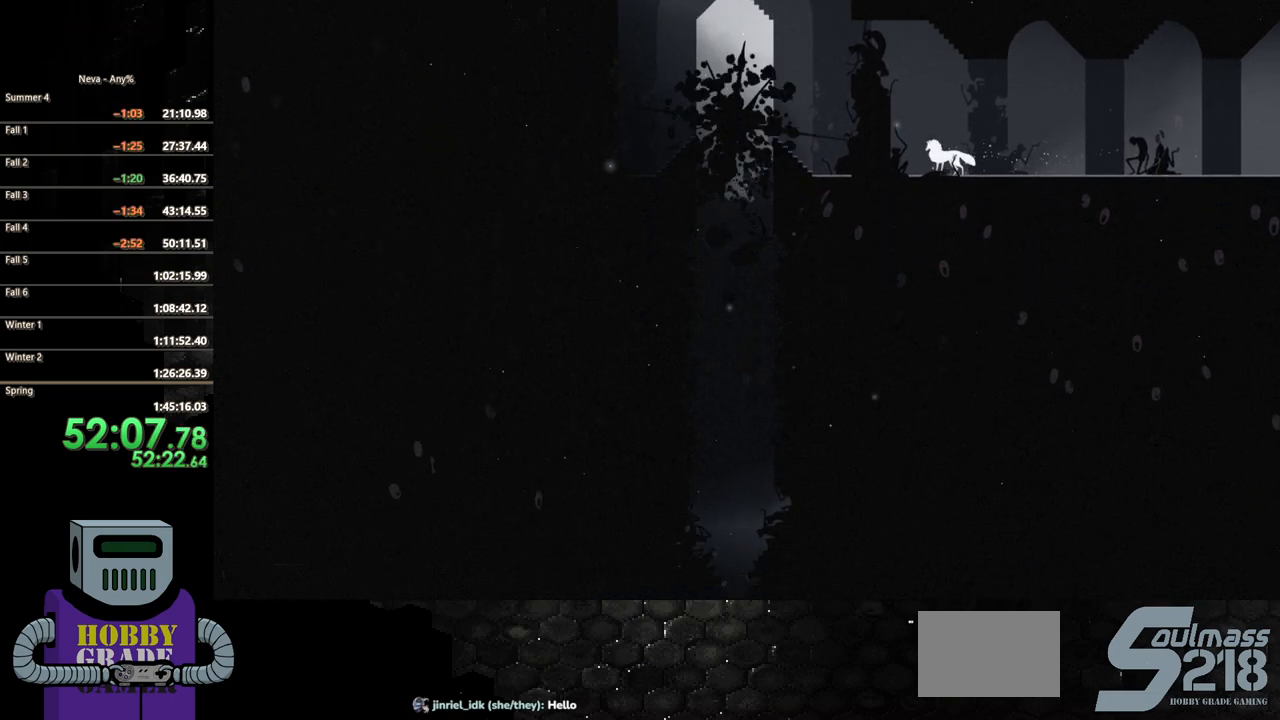
{"buttons": ["SQUARE", "DPAD_DOWN"], "button_events": []}
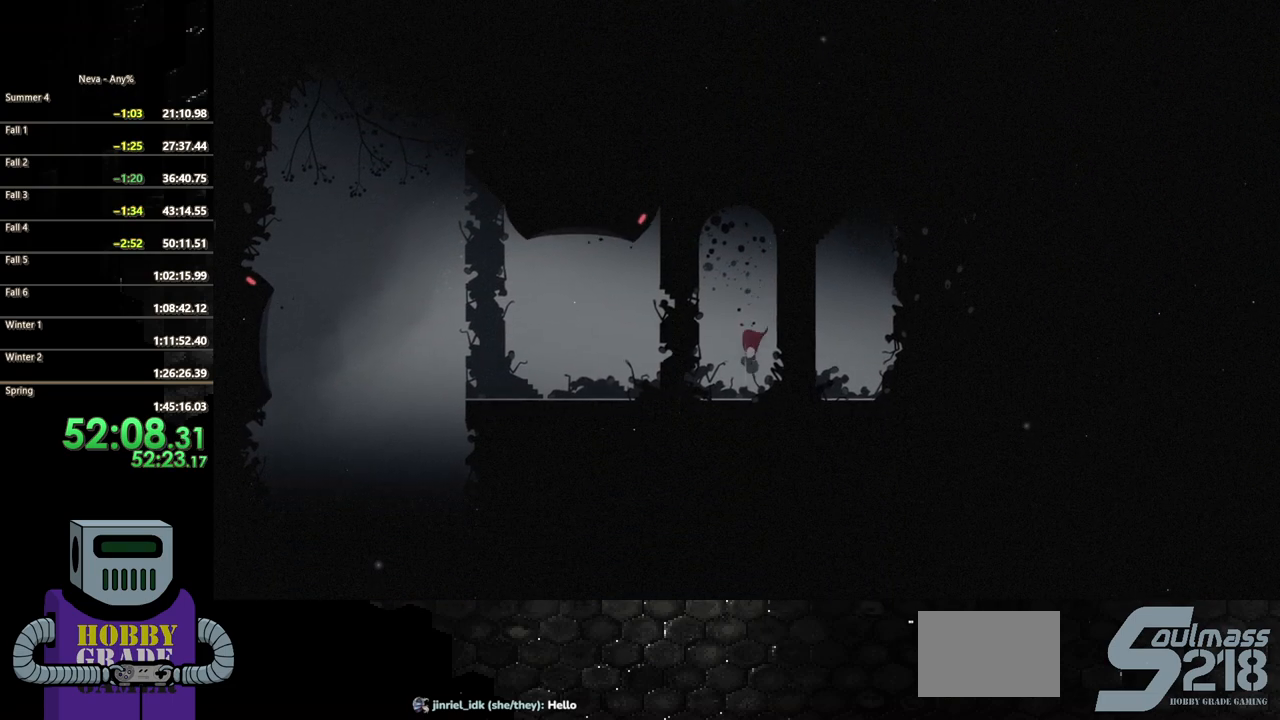
{"buttons": ["CIRCLE", "DPAD_LEFT"], "button_events": [[83, "DPAD_DOWN", "up"], [83, "DPAD_LEFT", "down"], [100, "SQUARE", "up"], [217, "CIRCLE", "down"], [350, "CIRCLE", "up"], [400, "CIRCLE", "down"]]}
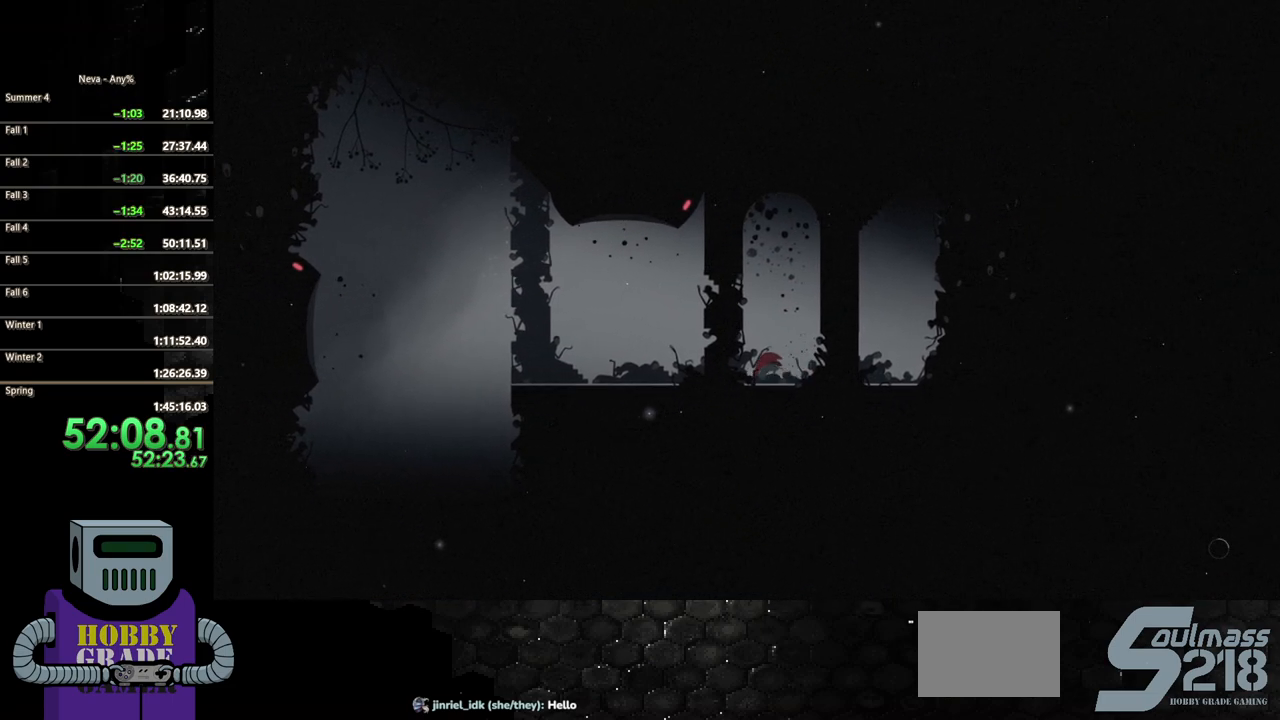
{"buttons": ["CIRCLE", "DPAD_LEFT"], "button_events": [[50, "CIRCLE", "up"], [300, "CIRCLE", "down"], [400, "CIRCLE", "up"], [483, "CIRCLE", "down"]]}
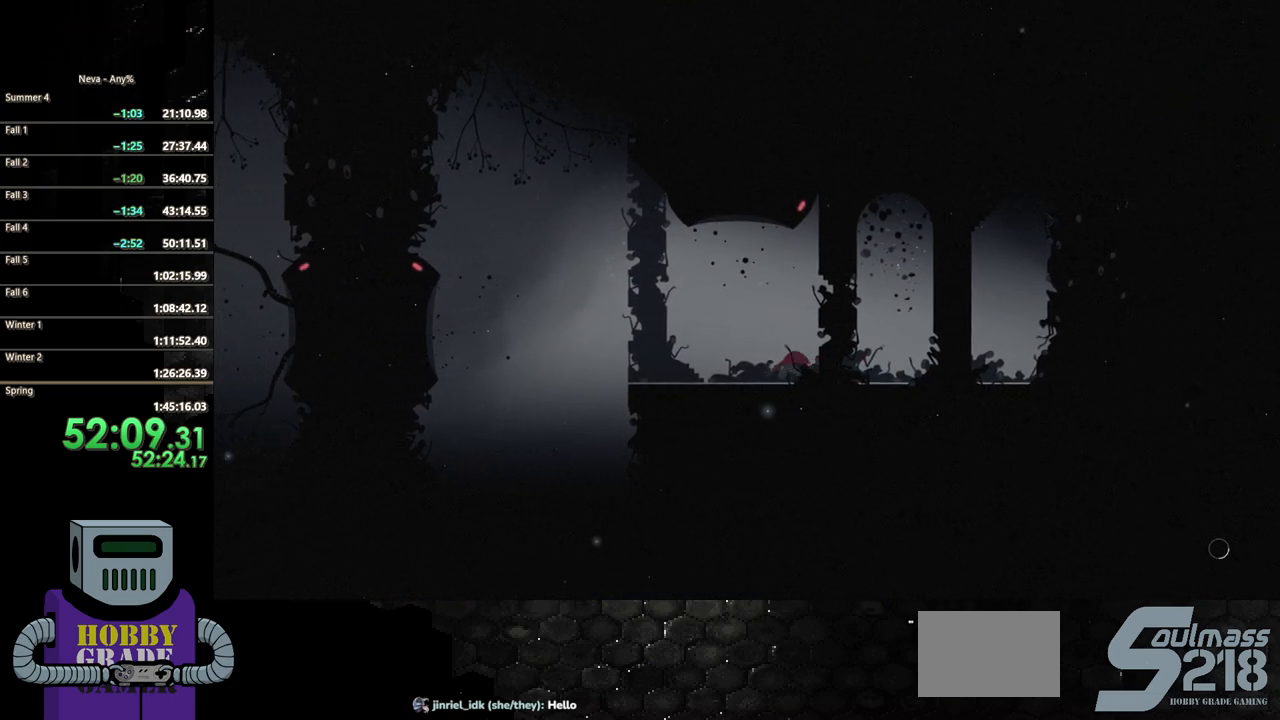
{"buttons": ["CIRCLE", "DPAD_LEFT"], "button_events": [[117, "CIRCLE", "up"], [167, "CIRCLE", "down"], [300, "CIRCLE", "up"], [383, "CIRCLE", "down"]]}
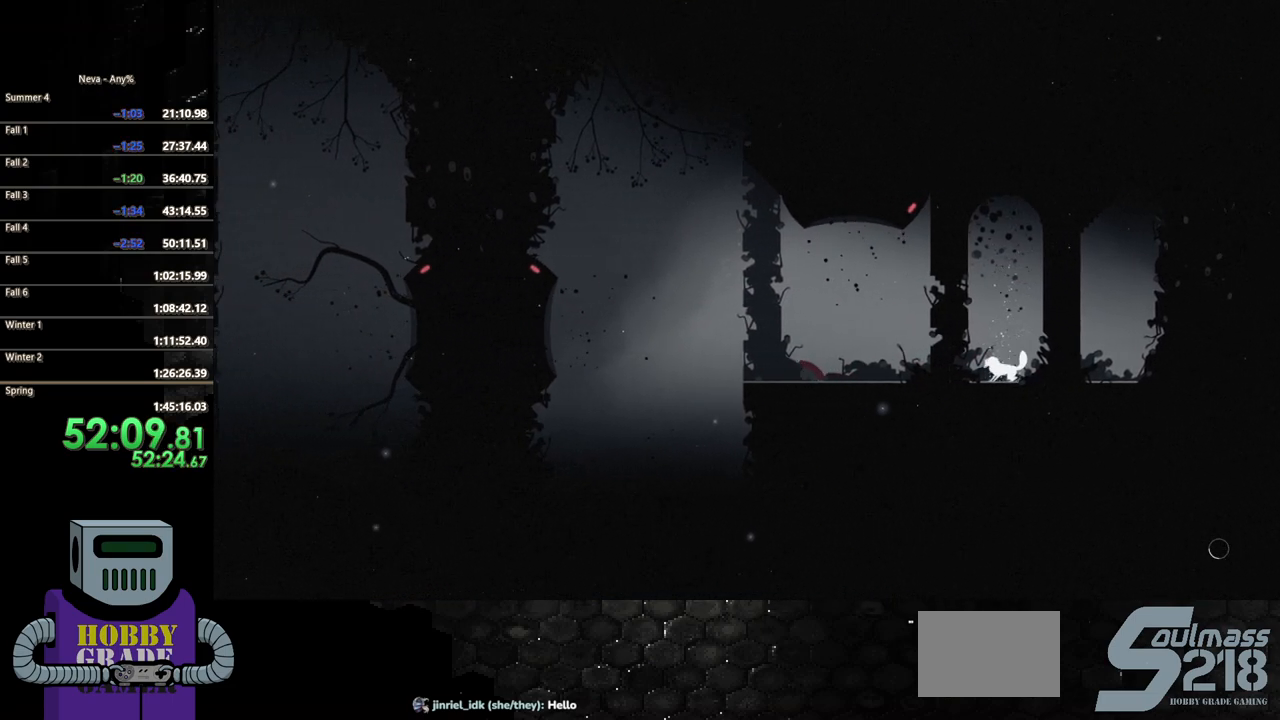
{"buttons": ["CROSS", "DPAD_LEFT"], "button_events": [[17, "CIRCLE", "up"], [400, "CROSS", "down"]]}
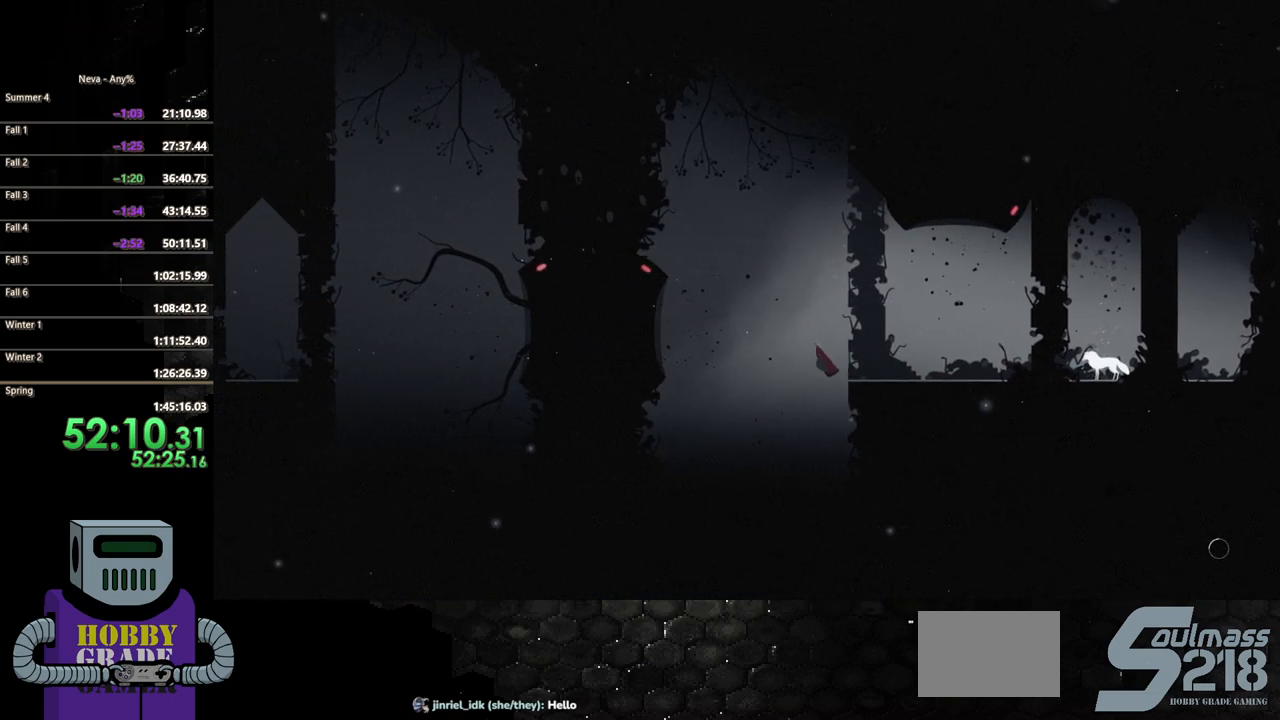
{"buttons": ["CIRCLE", "DPAD_LEFT"], "button_events": [[250, "CROSS", "up"], [450, "CIRCLE", "down"]]}
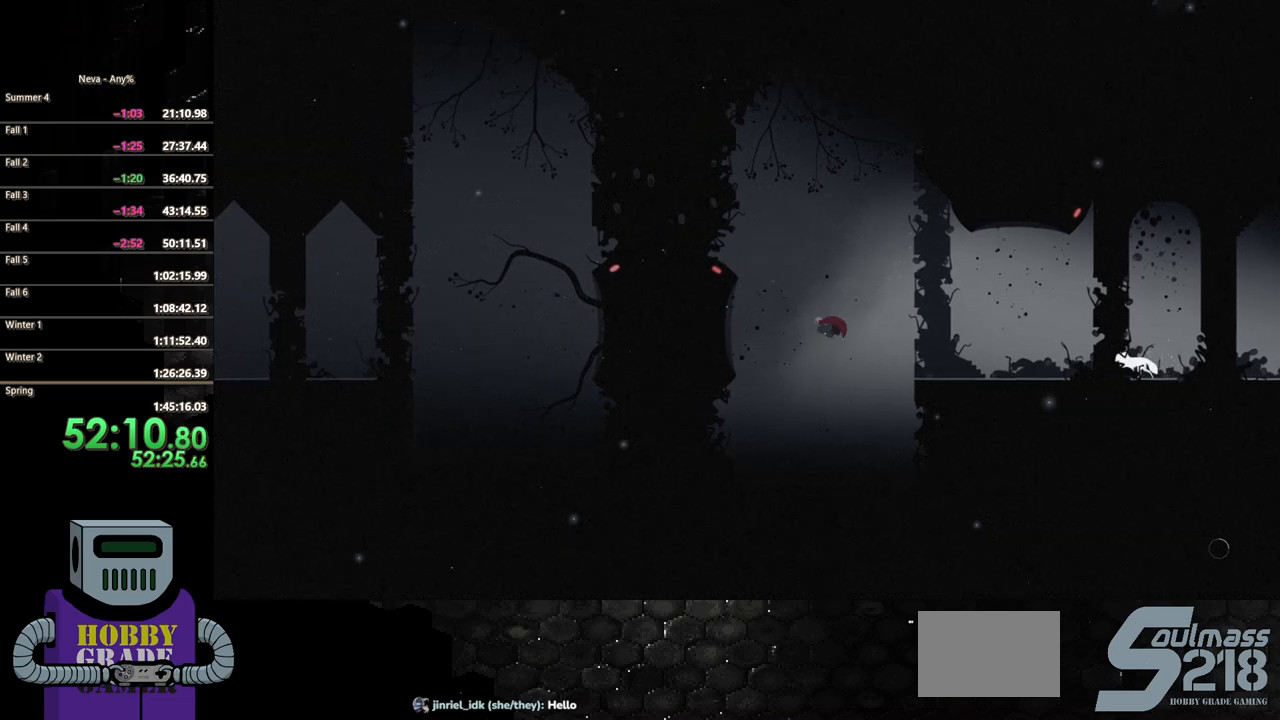
{"buttons": ["CROSS", "DPAD_LEFT"], "button_events": [[133, "CIRCLE", "up"], [433, "CROSS", "down"]]}
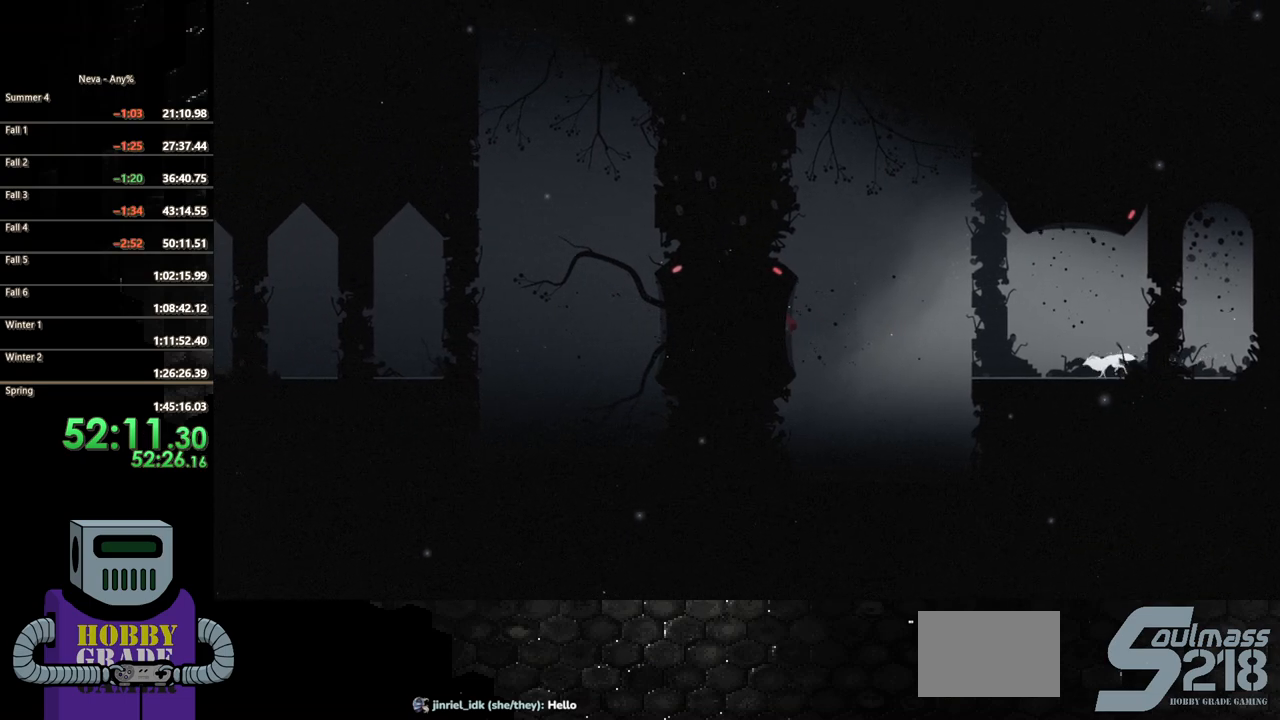
{"buttons": ["DPAD_LEFT"], "button_events": [[17, "CROSS", "up"]]}
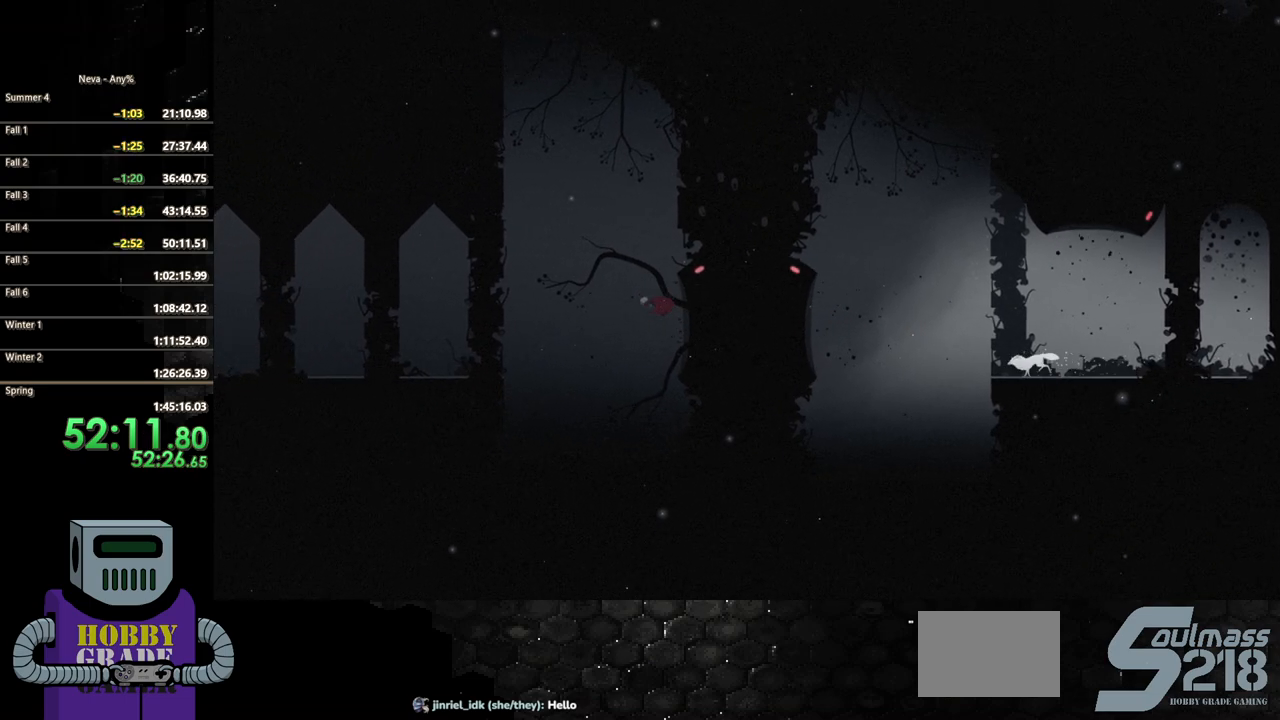
{"buttons": ["DPAD_LEFT"], "button_events": [[150, "CROSS", "down"], [317, "CROSS", "up"]]}
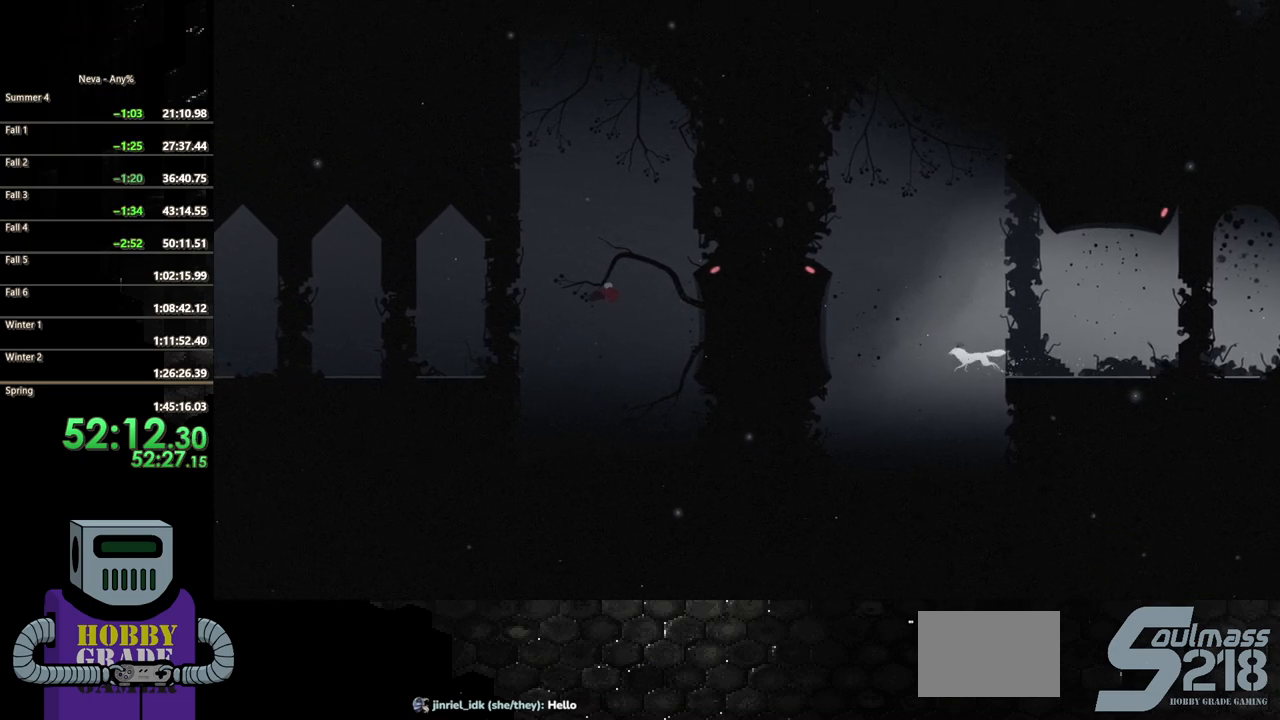
{"buttons": ["DPAD_LEFT"], "button_events": [[133, "CIRCLE", "down"], [400, "CIRCLE", "up"]]}
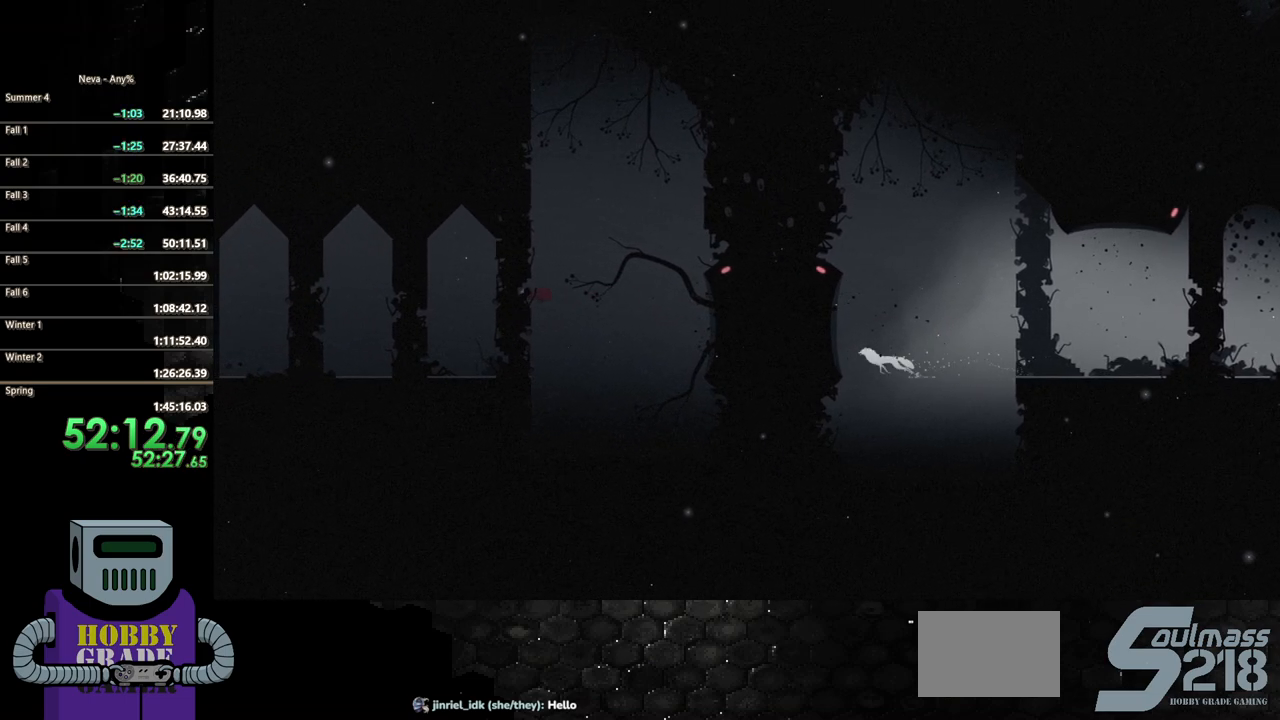
{"buttons": ["DPAD_LEFT"], "button_events": []}
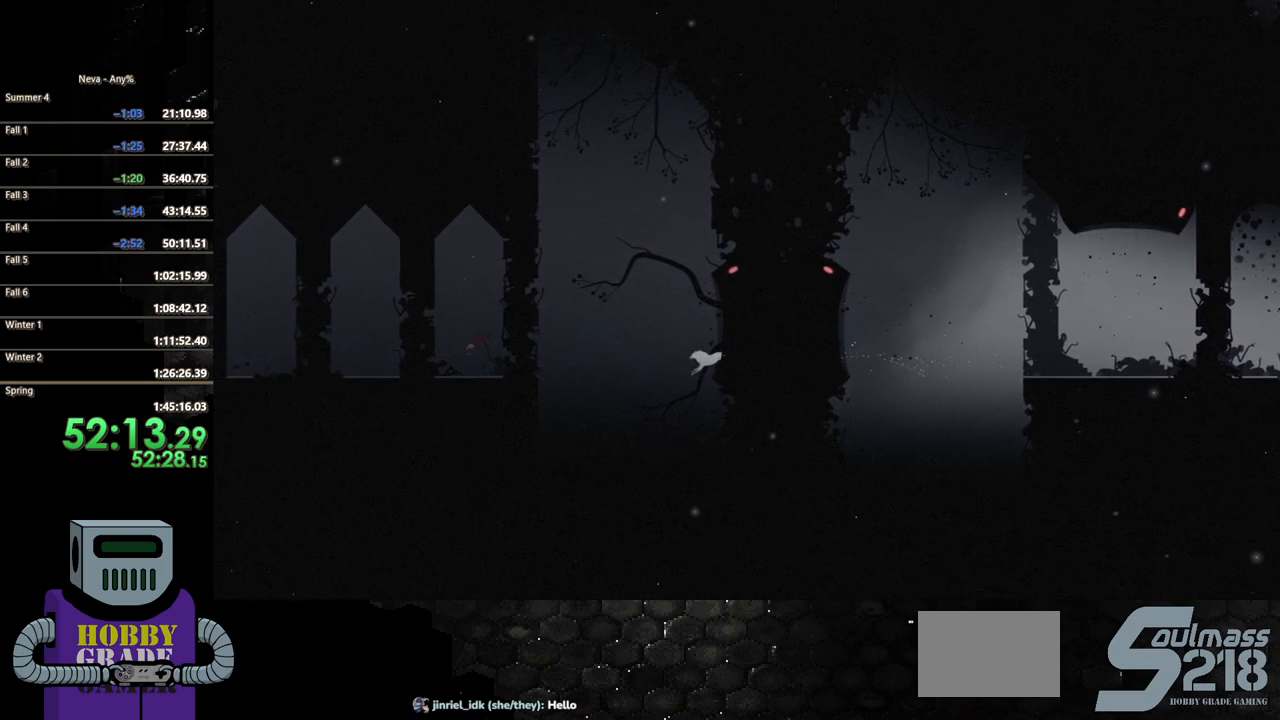
{"buttons": ["DPAD_LEFT"], "button_events": [[150, "CROSS", "down"], [183, "CIRCLE", "down"], [200, "CROSS", "up"], [467, "CIRCLE", "up"]]}